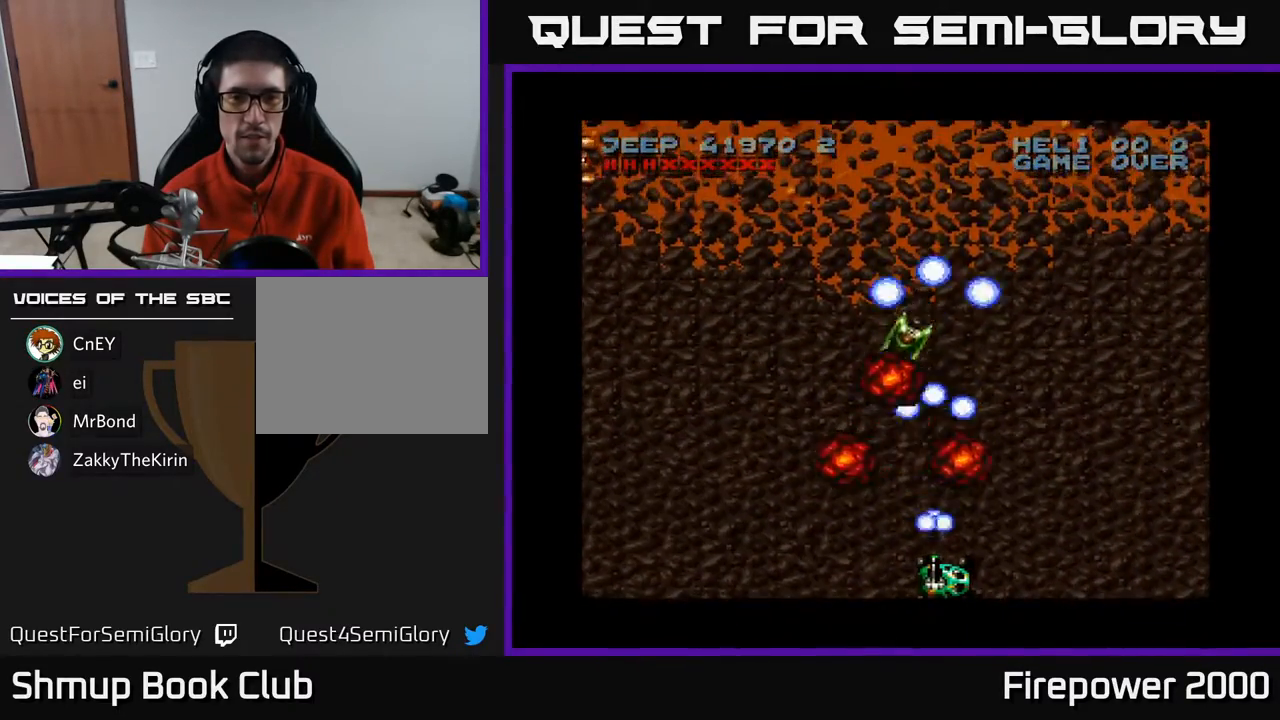
Gameplay with a controller (Xbox layout); each line is a JSON object with the inputs held at the frame after it. "events" lists button and stick changes between this image and that frame as [ms after this image, input, new state], when the widget could be followed in between. Not read: left_stick right_stick.
{"buttons": ["X", "DPAD_UP", "DPAD_LEFT"], "events": [[267, "DPAD_LEFT", "down"], [283, "DPAD_UP", "down"], [317, "X", "up"], [417, "X", "down"]]}
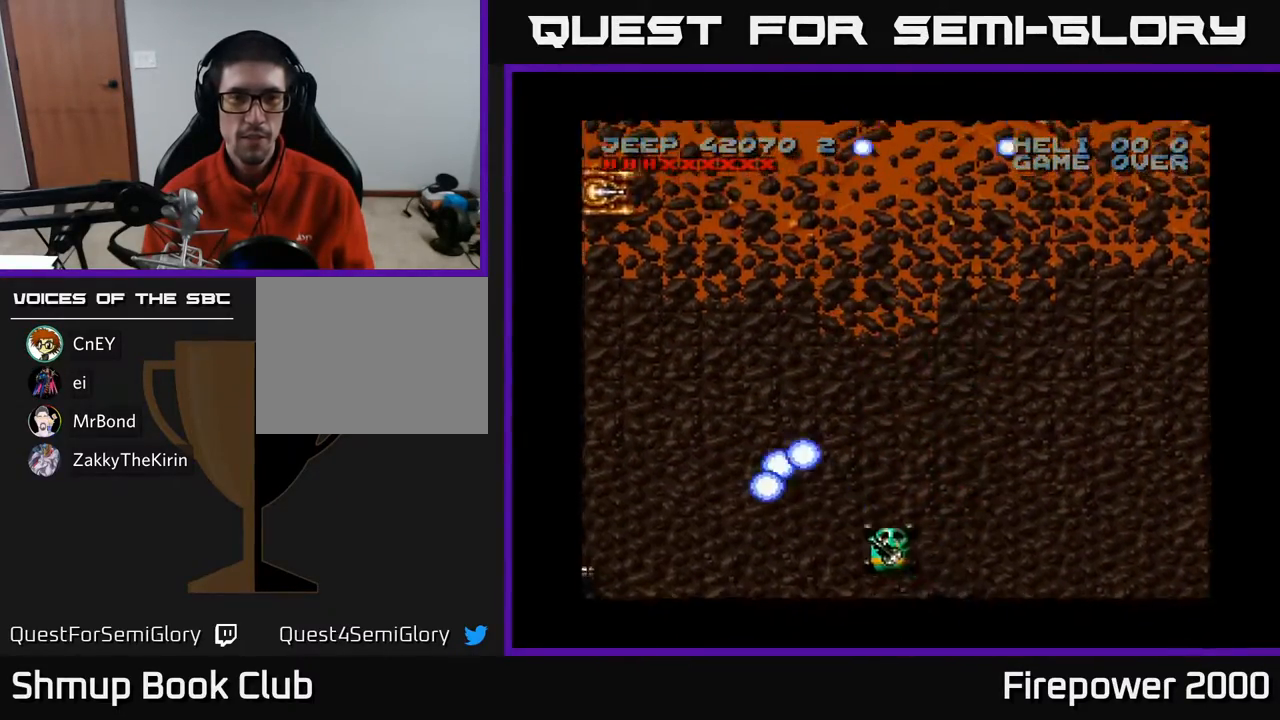
{"buttons": ["X"], "events": [[67, "DPAD_LEFT", "up"], [250, "DPAD_RIGHT", "down"], [383, "DPAD_UP", "up"], [417, "DPAD_RIGHT", "up"]]}
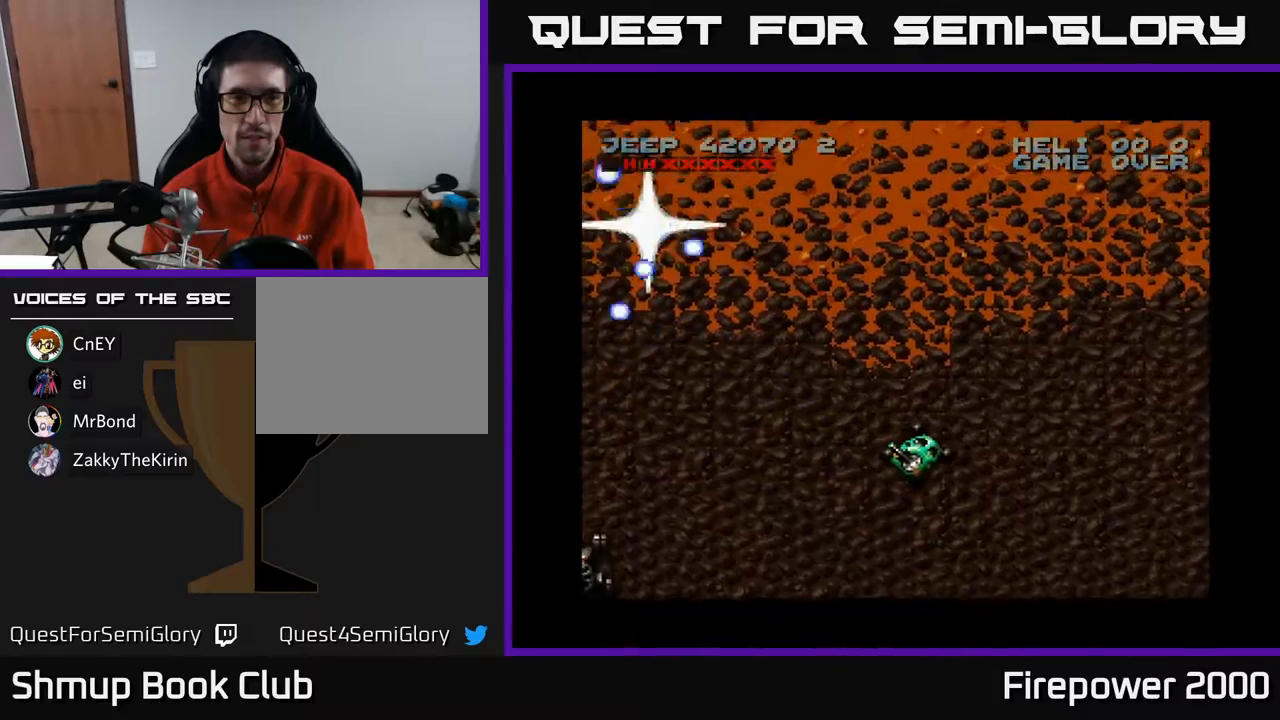
{"buttons": ["X", "DPAD_LEFT"], "events": [[17, "DPAD_DOWN", "down"], [17, "DPAD_LEFT", "down"], [233, "X", "up"], [267, "DPAD_DOWN", "up"], [317, "X", "down"]]}
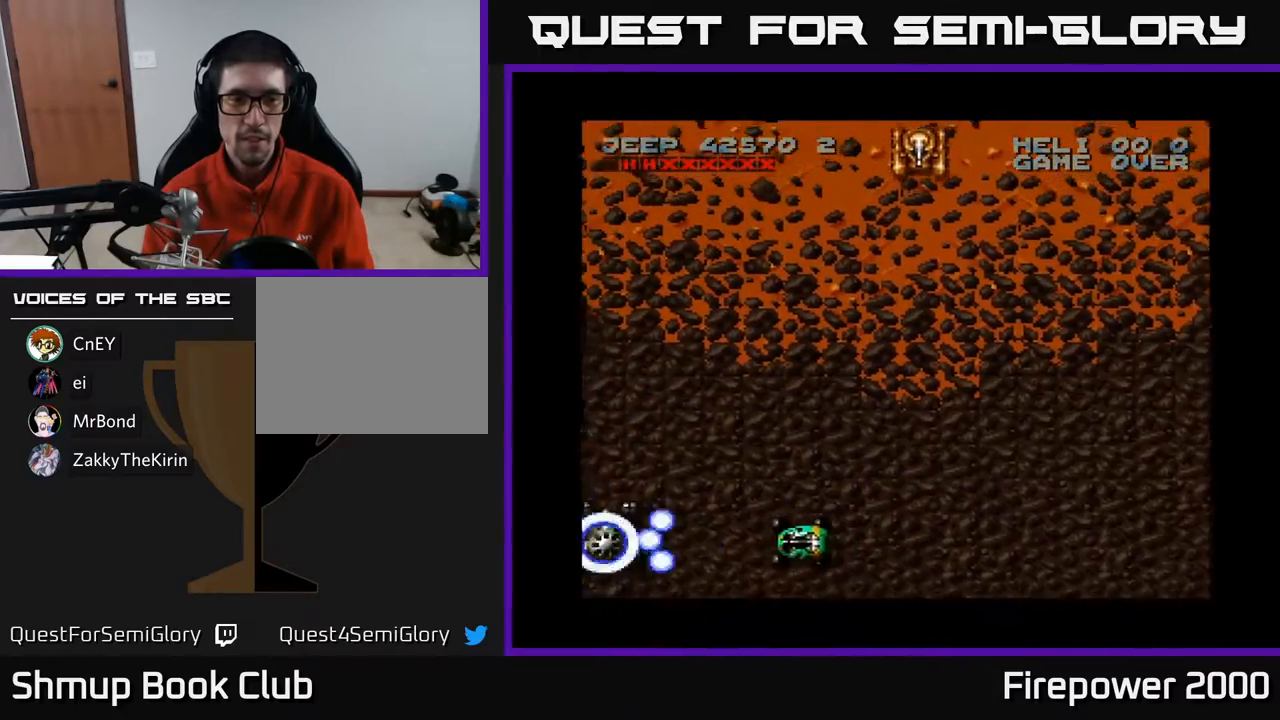
{"buttons": ["X"], "events": [[167, "DPAD_UP", "down"], [400, "DPAD_LEFT", "up"], [400, "DPAD_UP", "up"]]}
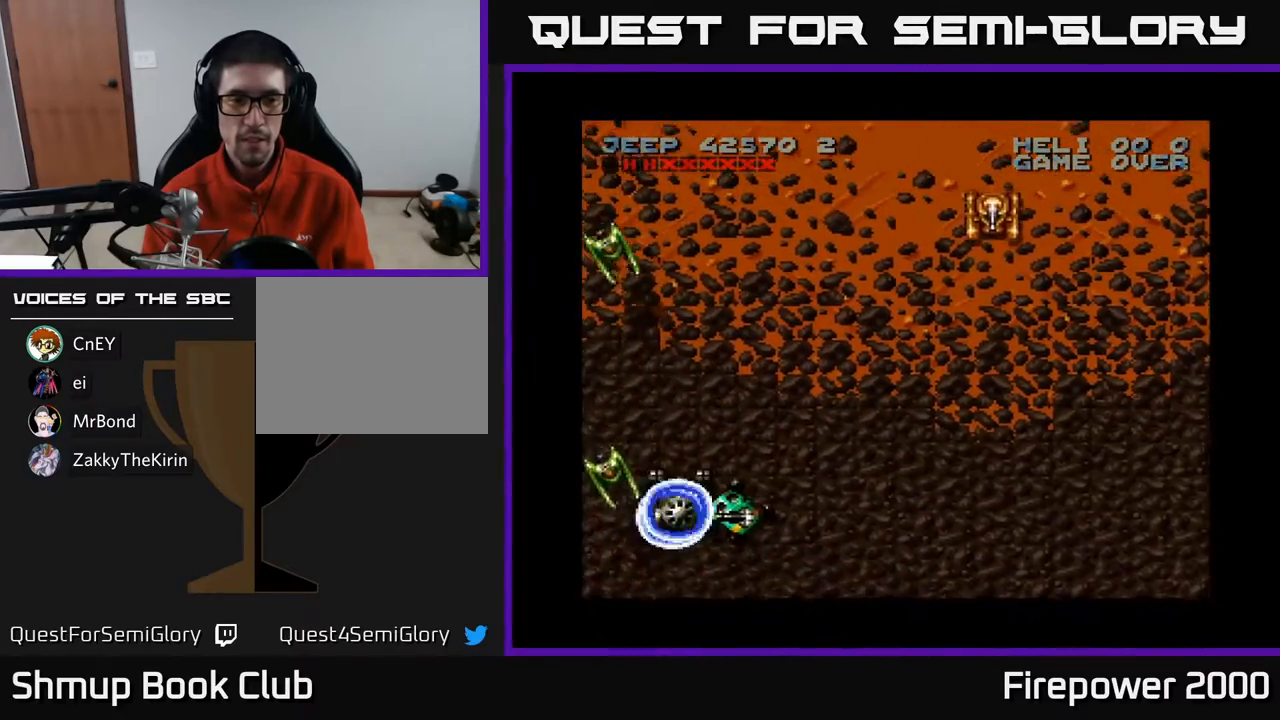
{"buttons": ["X", "DPAD_UP"], "events": [[183, "DPAD_RIGHT", "down"], [350, "DPAD_UP", "down"], [383, "DPAD_RIGHT", "up"]]}
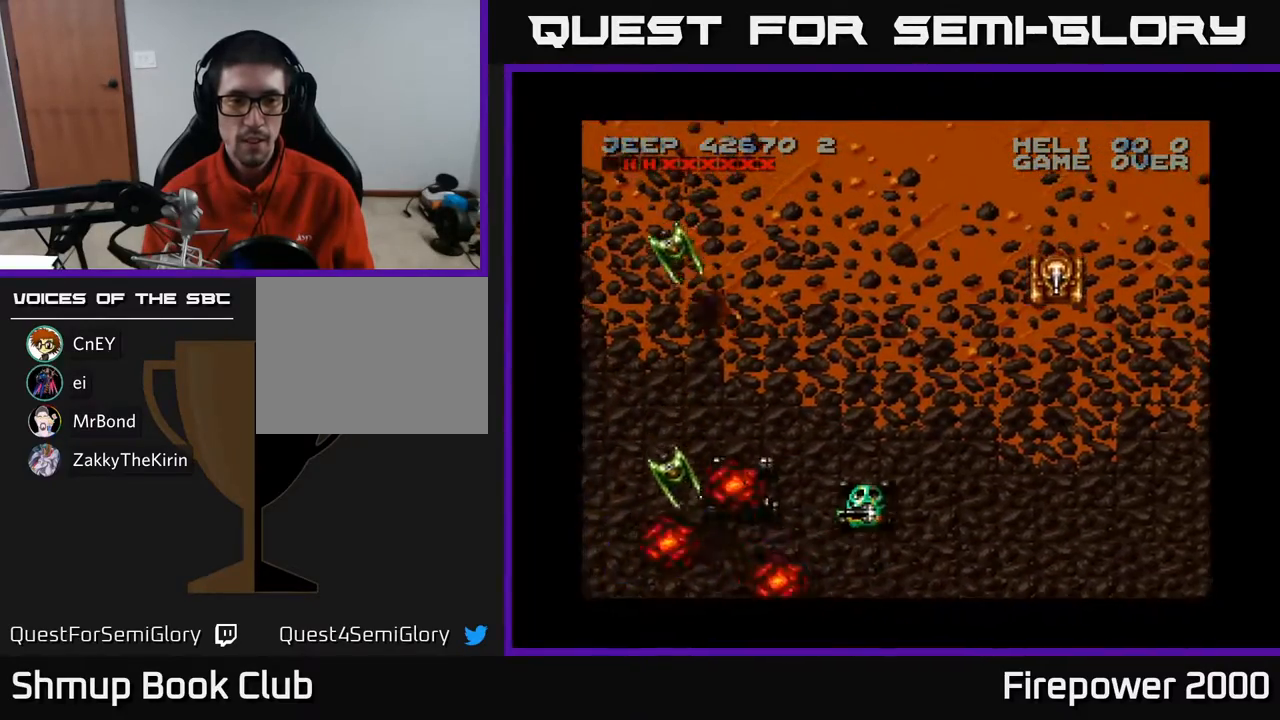
{"buttons": ["X"], "events": [[117, "DPAD_UP", "up"], [217, "DPAD_UP", "down"], [233, "DPAD_RIGHT", "down"], [283, "DPAD_UP", "up"], [317, "DPAD_RIGHT", "up"]]}
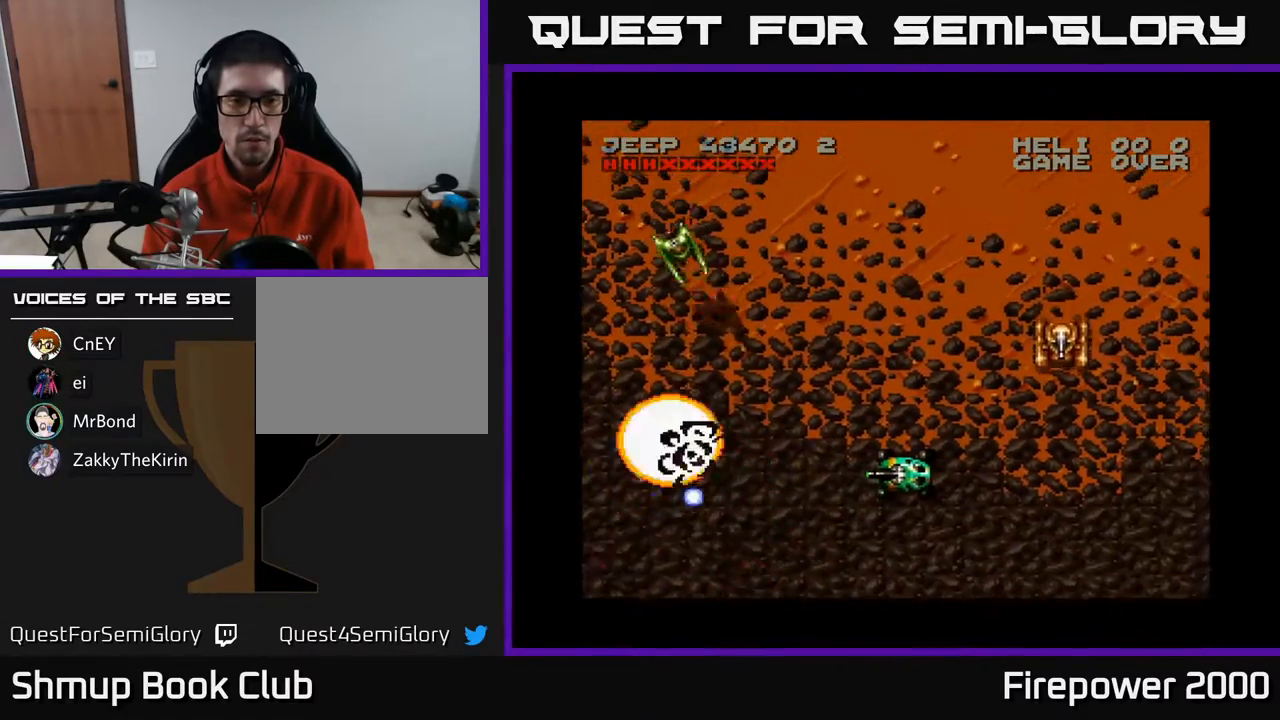
{"buttons": ["X", "DPAD_LEFT"], "events": [[250, "DPAD_UP", "down"], [267, "DPAD_LEFT", "down"], [383, "DPAD_UP", "up"]]}
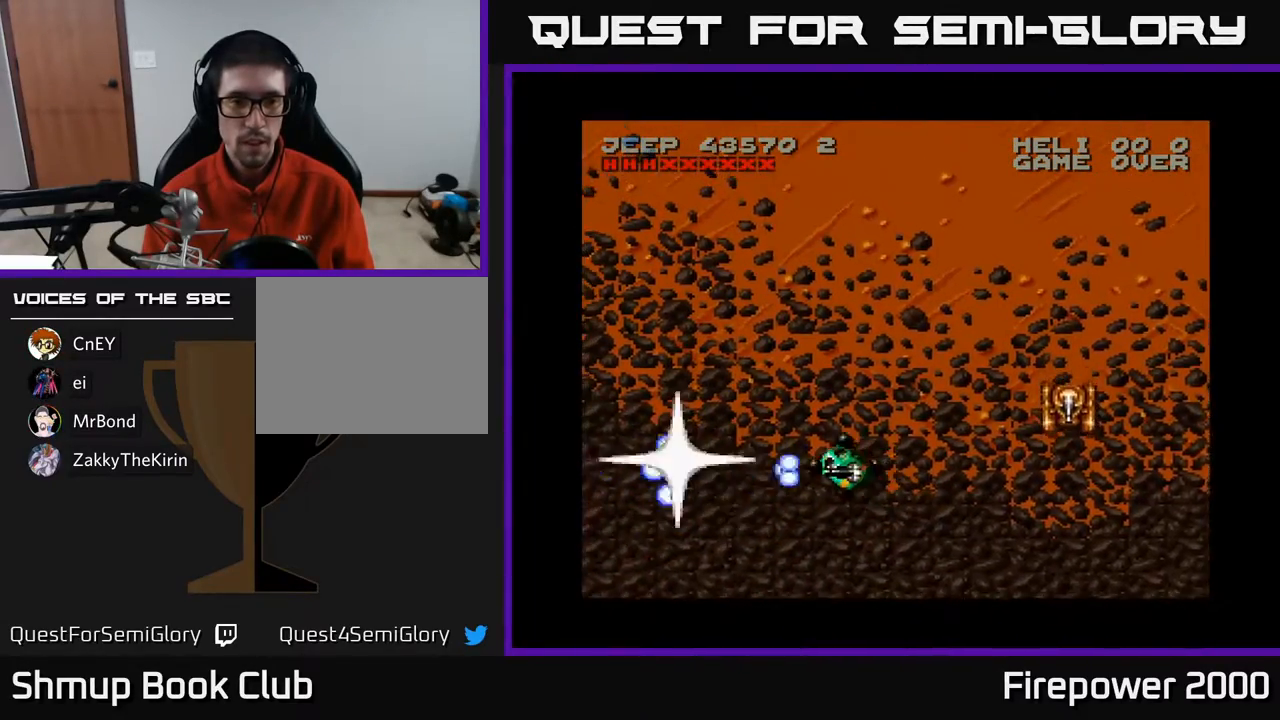
{"buttons": ["X", "DPAD_RIGHT"], "events": [[33, "DPAD_LEFT", "up"], [50, "DPAD_DOWN", "down"], [83, "DPAD_DOWN", "up"], [83, "DPAD_RIGHT", "down"], [150, "X", "up"], [367, "X", "down"]]}
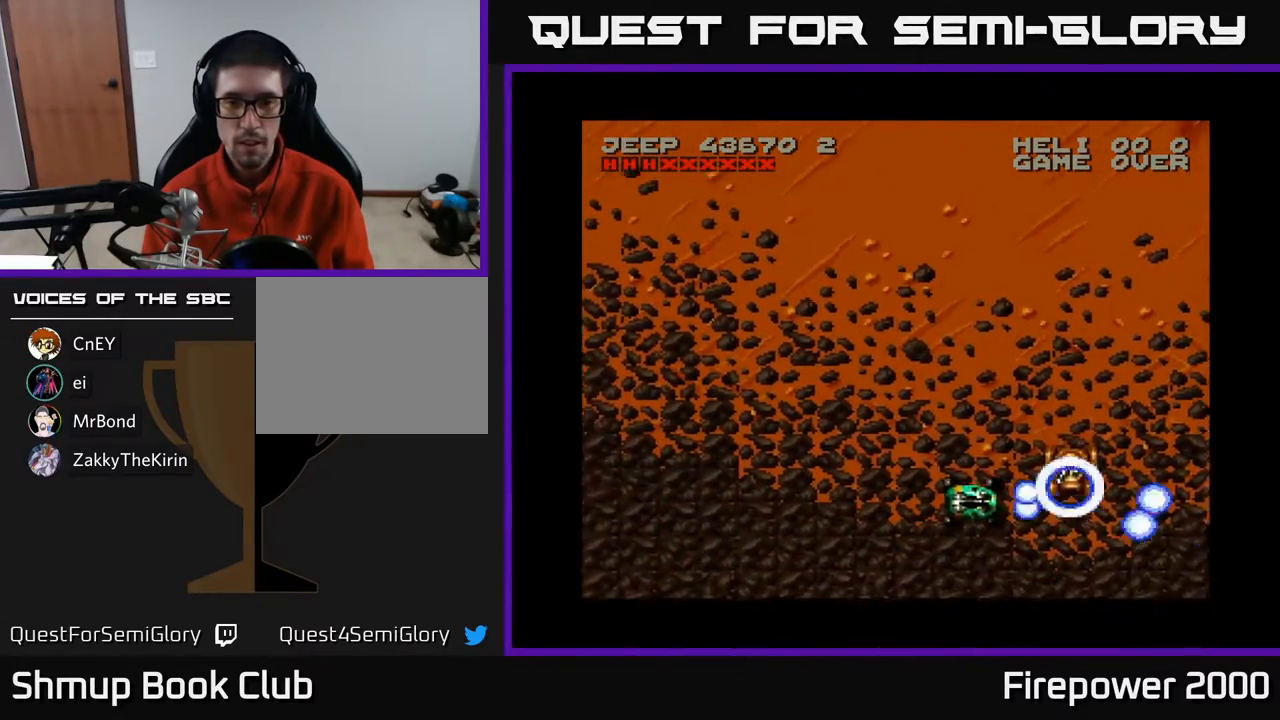
{"buttons": ["DPAD_UP"], "events": [[50, "DPAD_RIGHT", "up"], [100, "DPAD_LEFT", "down"], [200, "DPAD_LEFT", "up"], [300, "DPAD_LEFT", "down"], [433, "DPAD_LEFT", "up"], [467, "DPAD_UP", "down"], [483, "X", "up"]]}
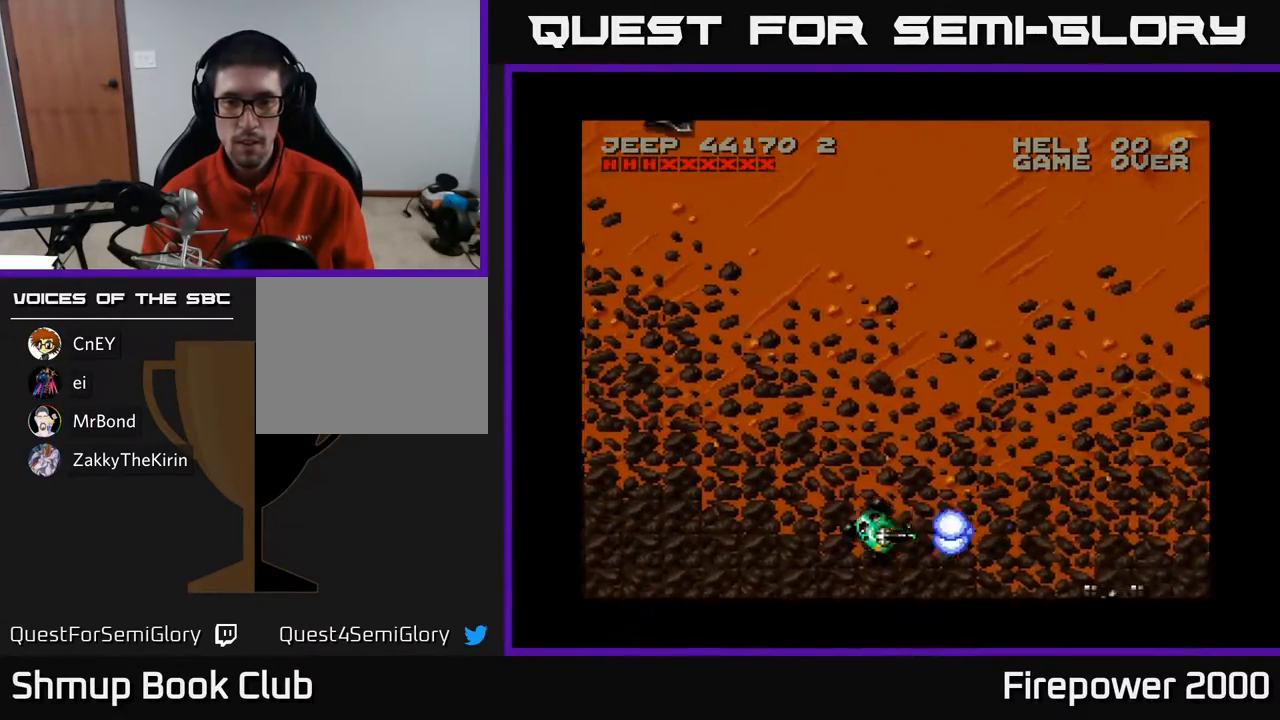
{"buttons": ["X"], "events": [[117, "X", "down"], [167, "DPAD_RIGHT", "down"], [167, "DPAD_UP", "up"], [267, "X", "up"], [367, "X", "down"], [500, "DPAD_RIGHT", "up"]]}
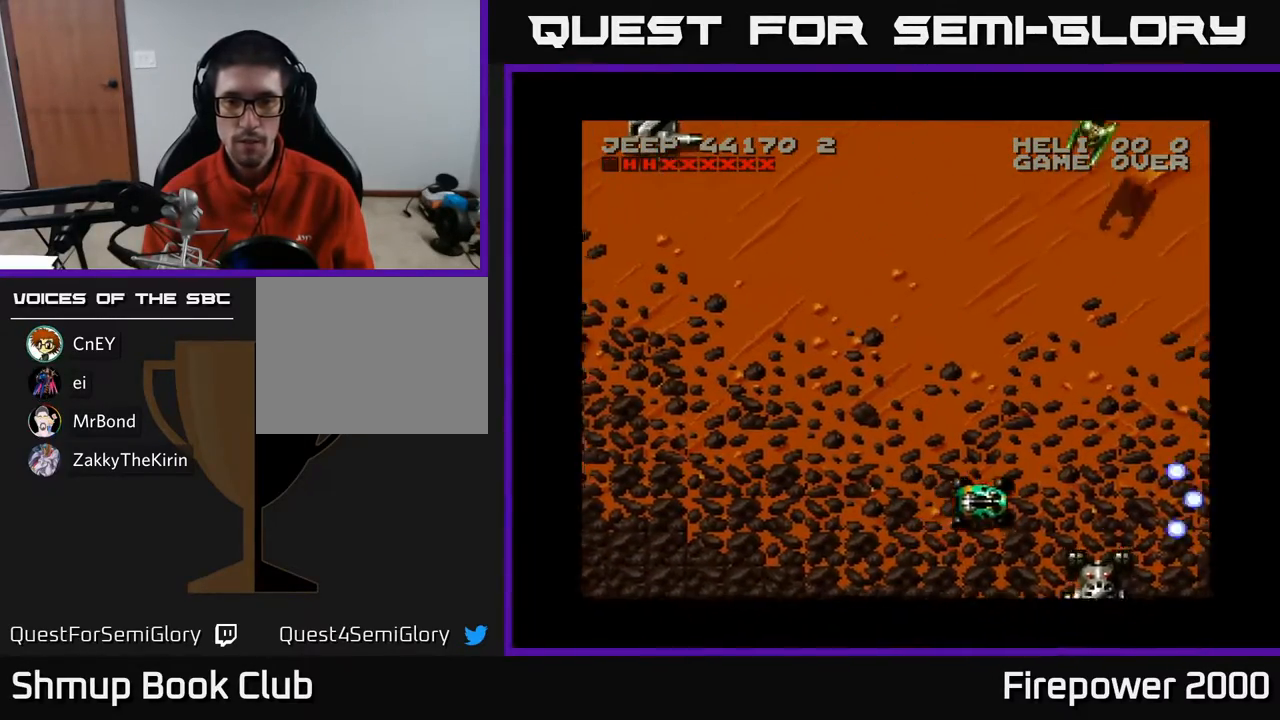
{"buttons": ["X", "DPAD_UP", "DPAD_LEFT"], "events": [[67, "DPAD_DOWN", "down"], [67, "DPAD_LEFT", "down"], [233, "DPAD_LEFT", "up"], [333, "DPAD_DOWN", "up"], [367, "DPAD_UP", "down"], [383, "DPAD_LEFT", "down"]]}
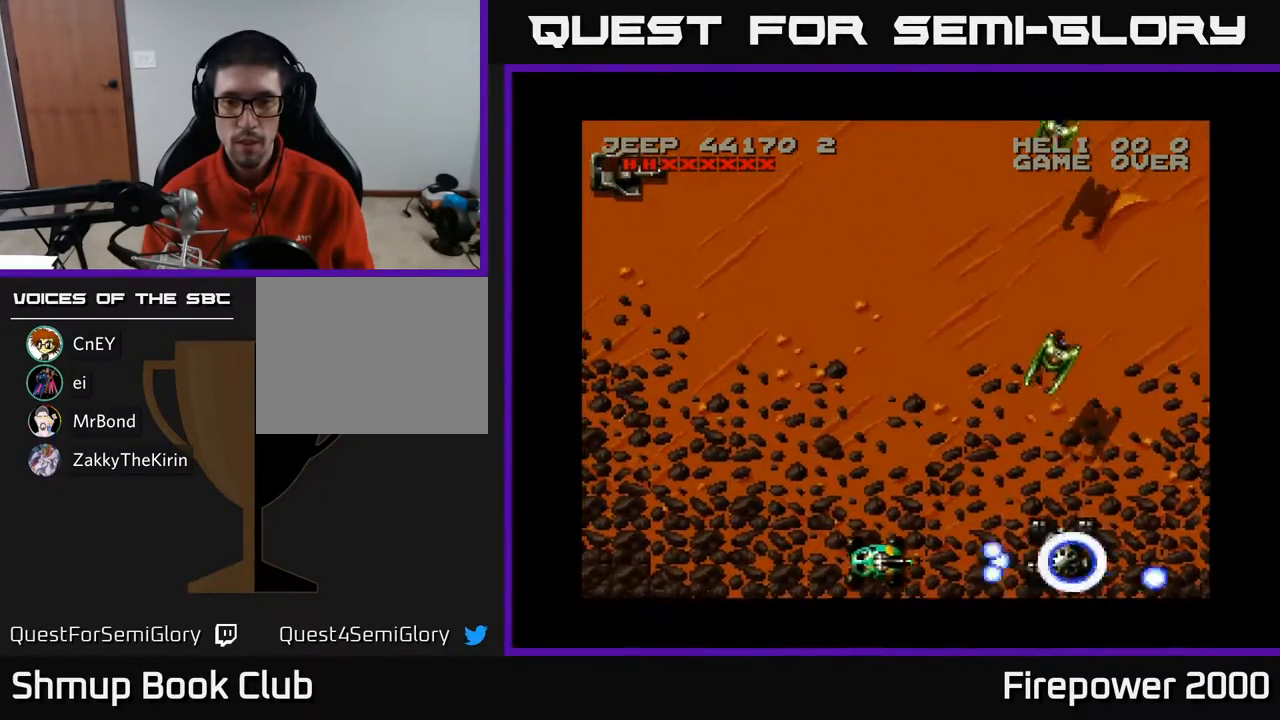
{"buttons": ["X", "DPAD_LEFT"], "events": [[133, "DPAD_LEFT", "up"], [217, "DPAD_RIGHT", "down"], [217, "DPAD_UP", "up"], [283, "DPAD_RIGHT", "up"], [367, "DPAD_DOWN", "down"], [450, "DPAD_DOWN", "up"], [450, "DPAD_LEFT", "down"]]}
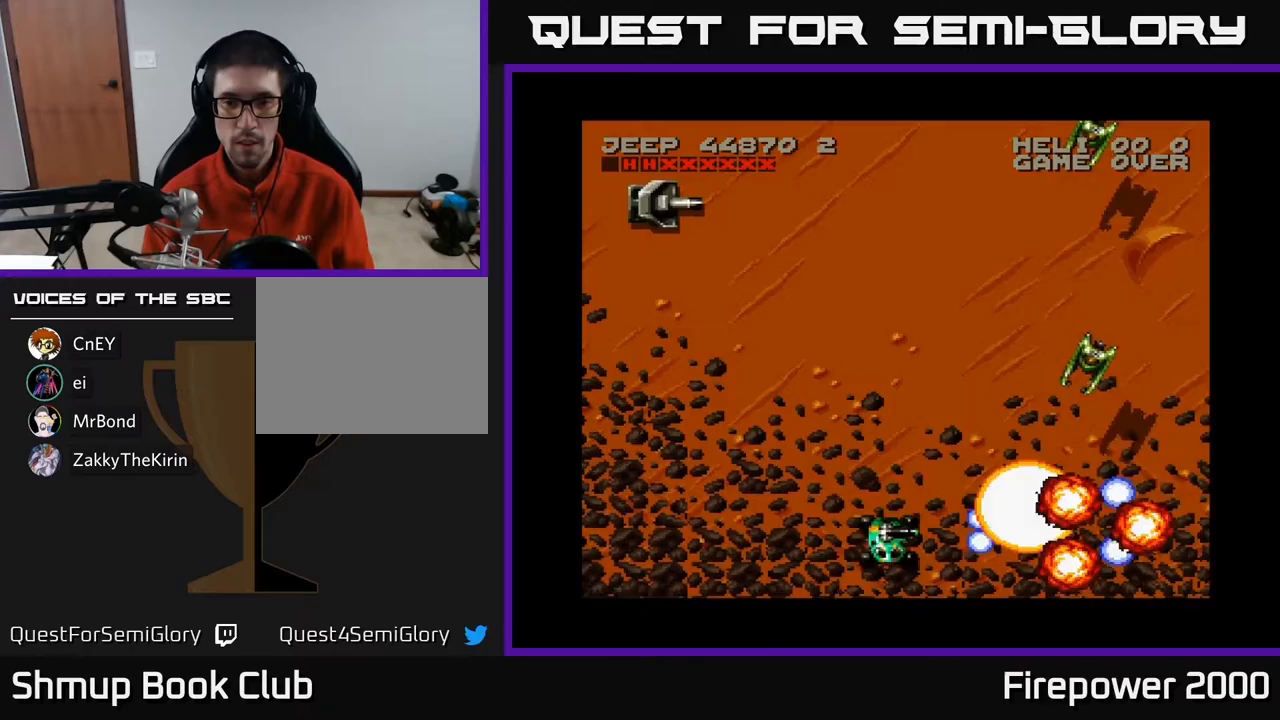
{"buttons": ["X"], "events": [[33, "DPAD_UP", "down"], [167, "DPAD_LEFT", "up"], [300, "DPAD_UP", "up"]]}
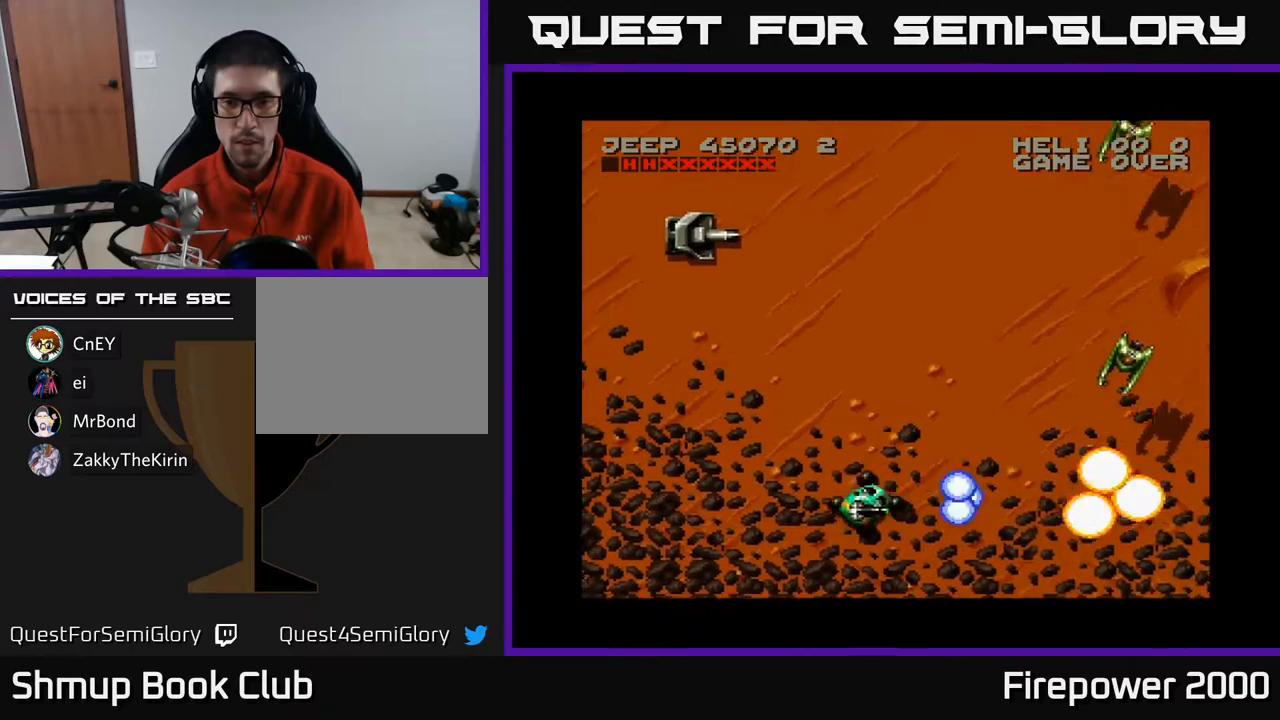
{"buttons": ["X"], "events": [[167, "DPAD_LEFT", "down"], [167, "DPAD_UP", "down"], [300, "DPAD_UP", "up"], [317, "DPAD_LEFT", "up"]]}
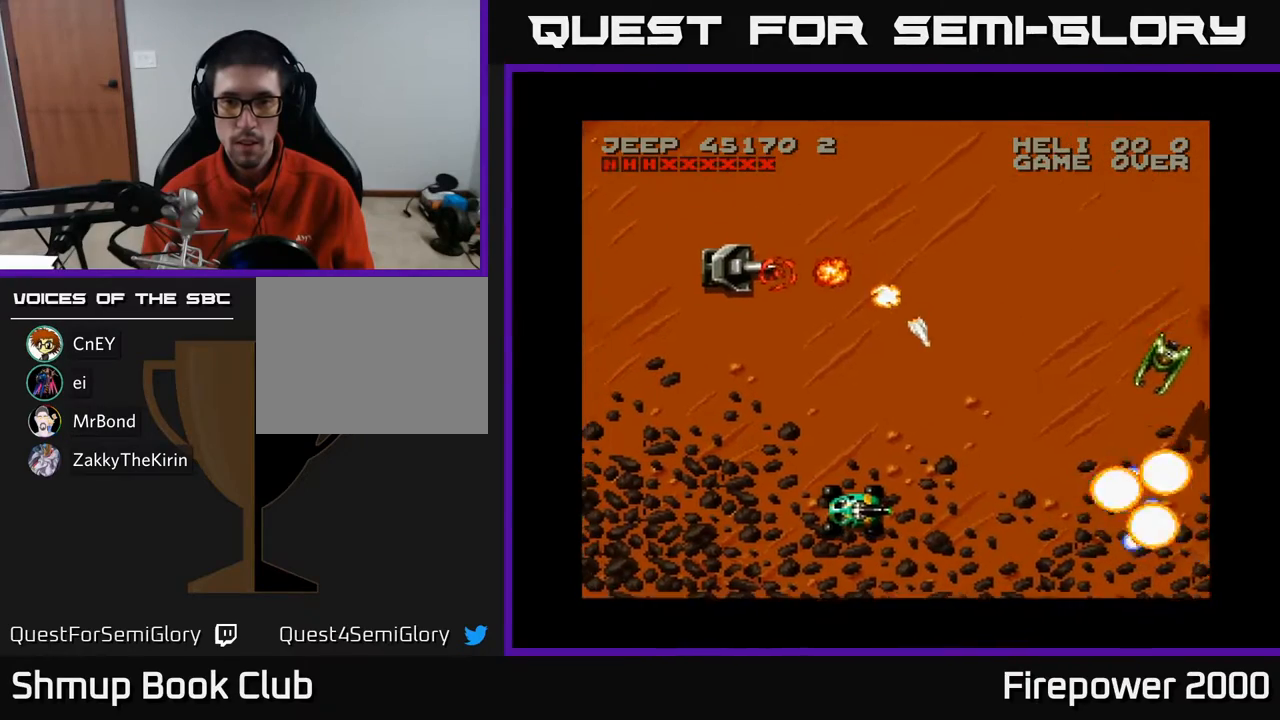
{"buttons": ["X", "DPAD_LEFT"], "events": [[33, "DPAD_LEFT", "down"], [183, "DPAD_LEFT", "up"], [417, "DPAD_LEFT", "down"]]}
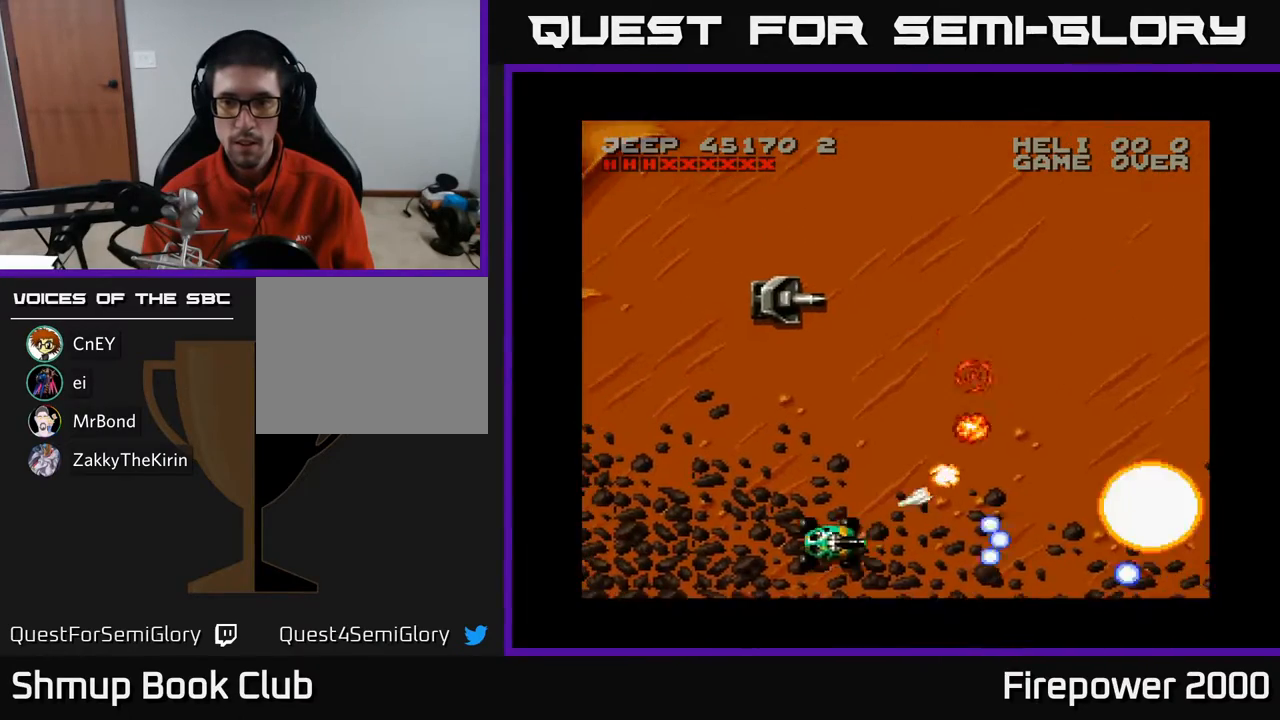
{"buttons": ["X", "DPAD_UP"], "events": [[33, "DPAD_UP", "down"], [67, "DPAD_LEFT", "up"], [83, "X", "up"], [167, "X", "down"]]}
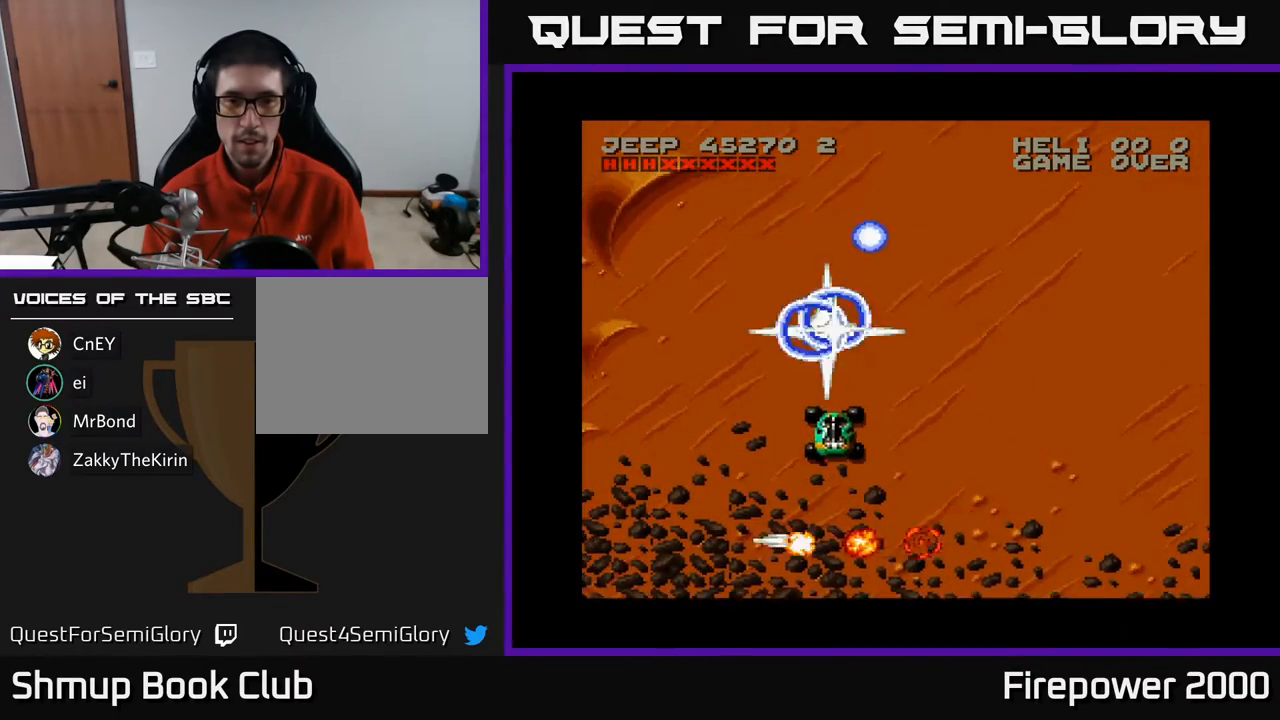
{"buttons": ["X", "DPAD_RIGHT"], "events": [[50, "DPAD_UP", "up"], [267, "DPAD_DOWN", "down"], [333, "DPAD_RIGHT", "down"], [483, "DPAD_DOWN", "up"]]}
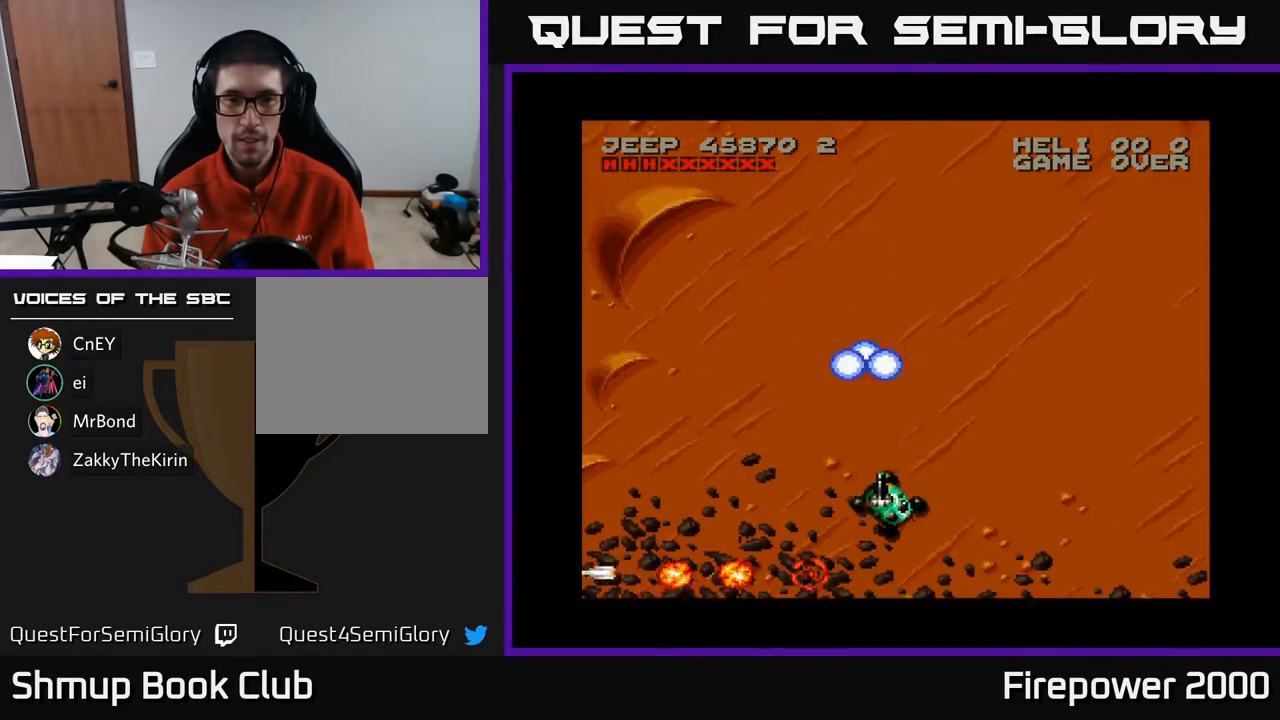
{"buttons": ["X", "DPAD_RIGHT"], "events": [[100, "X", "up"], [167, "DPAD_UP", "down"], [200, "X", "down"], [350, "DPAD_UP", "up"]]}
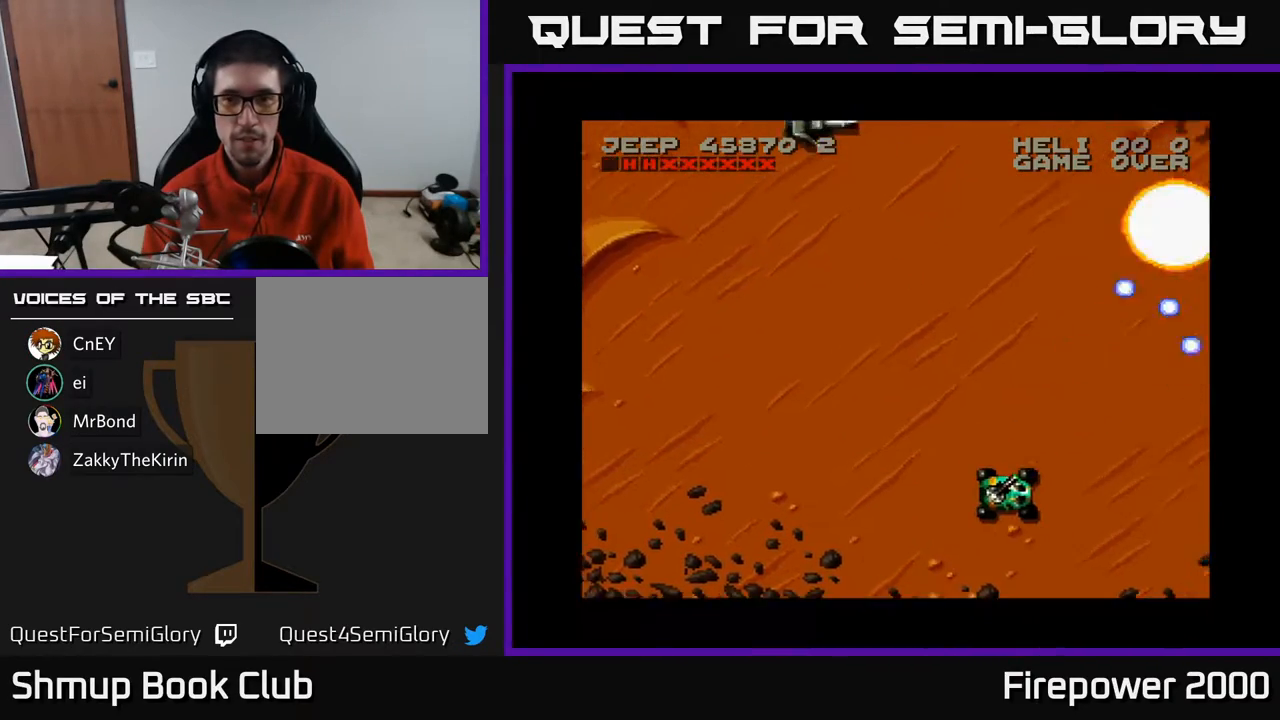
{"buttons": ["X", "DPAD_DOWN", "DPAD_RIGHT"], "events": [[183, "DPAD_RIGHT", "up"], [250, "DPAD_RIGHT", "down"], [367, "DPAD_DOWN", "down"]]}
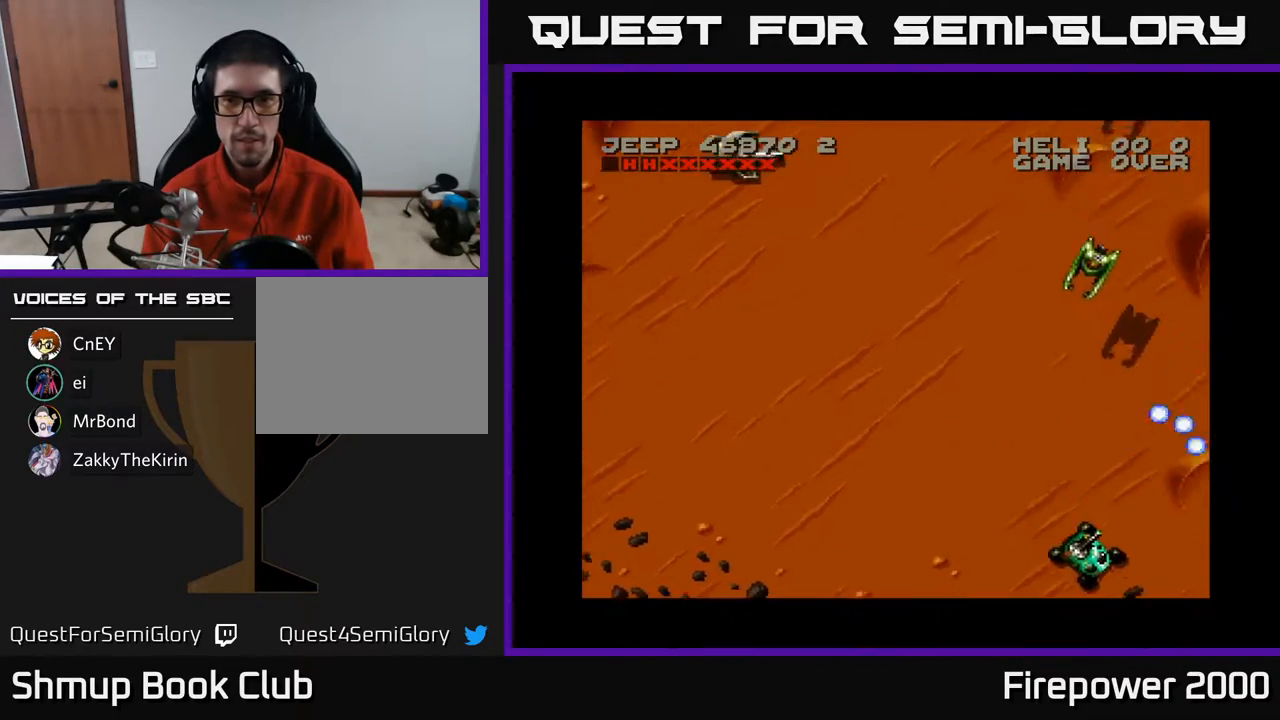
{"buttons": ["X"]}
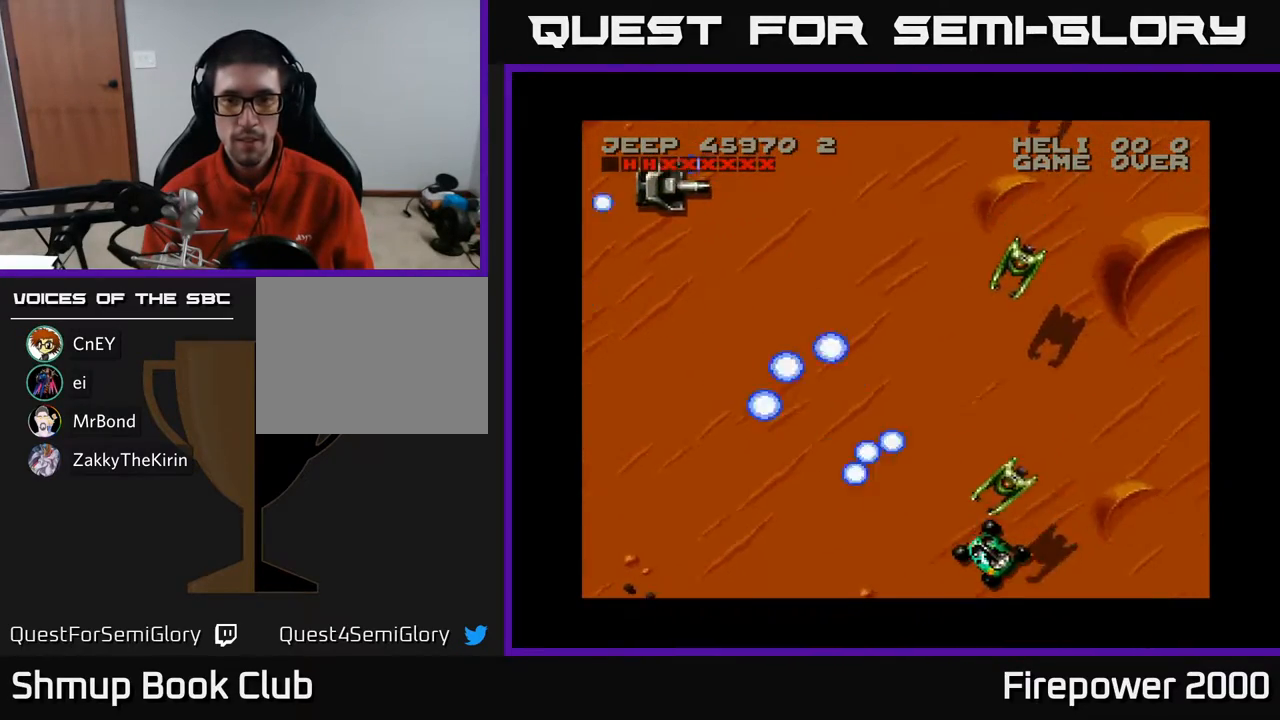
{"buttons": ["X", "DPAD_UP"], "events": [[17, "DPAD_LEFT", "down"], [33, "DPAD_DOWN", "down"], [33, "DPAD_LEFT", "up"], [67, "DPAD_RIGHT", "down"], [83, "DPAD_DOWN", "up"], [333, "DPAD_RIGHT", "up"], [383, "DPAD_UP", "down"]]}
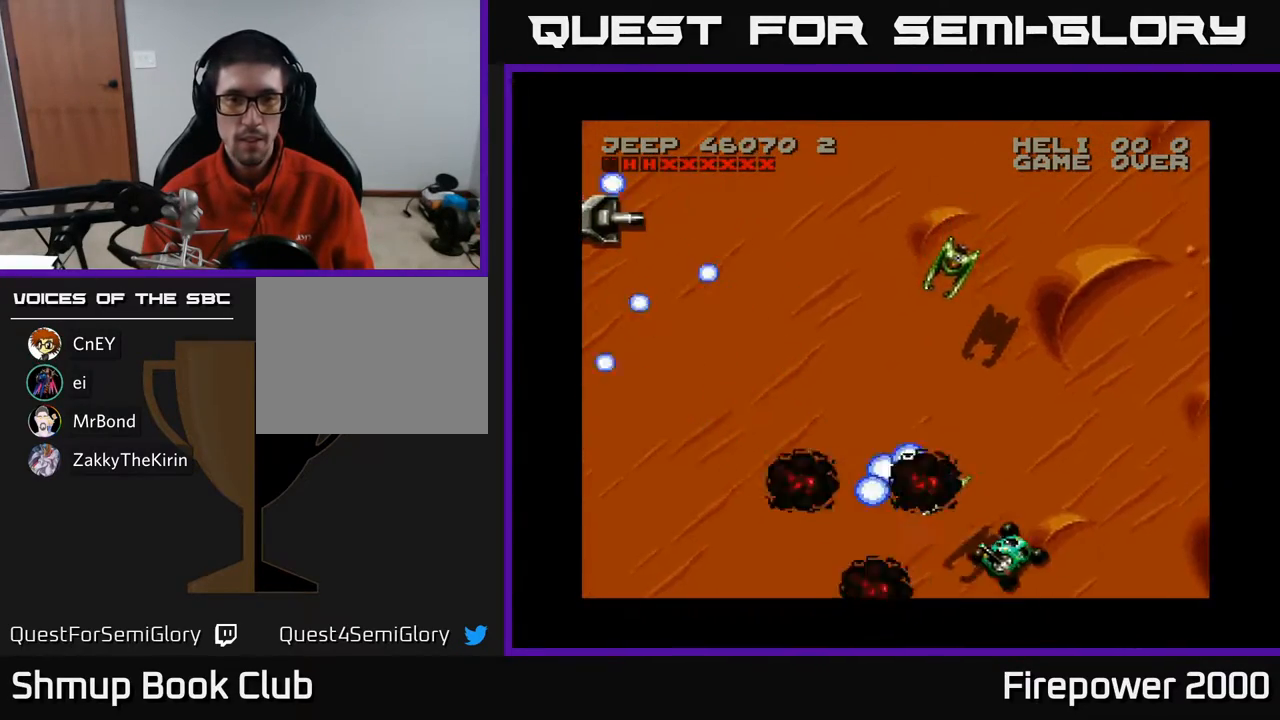
{"buttons": ["X", "DPAD_LEFT"], "events": [[33, "DPAD_UP", "up"], [217, "DPAD_RIGHT", "down"], [267, "DPAD_DOWN", "down"], [367, "DPAD_DOWN", "up"], [433, "DPAD_RIGHT", "up"], [467, "DPAD_LEFT", "down"]]}
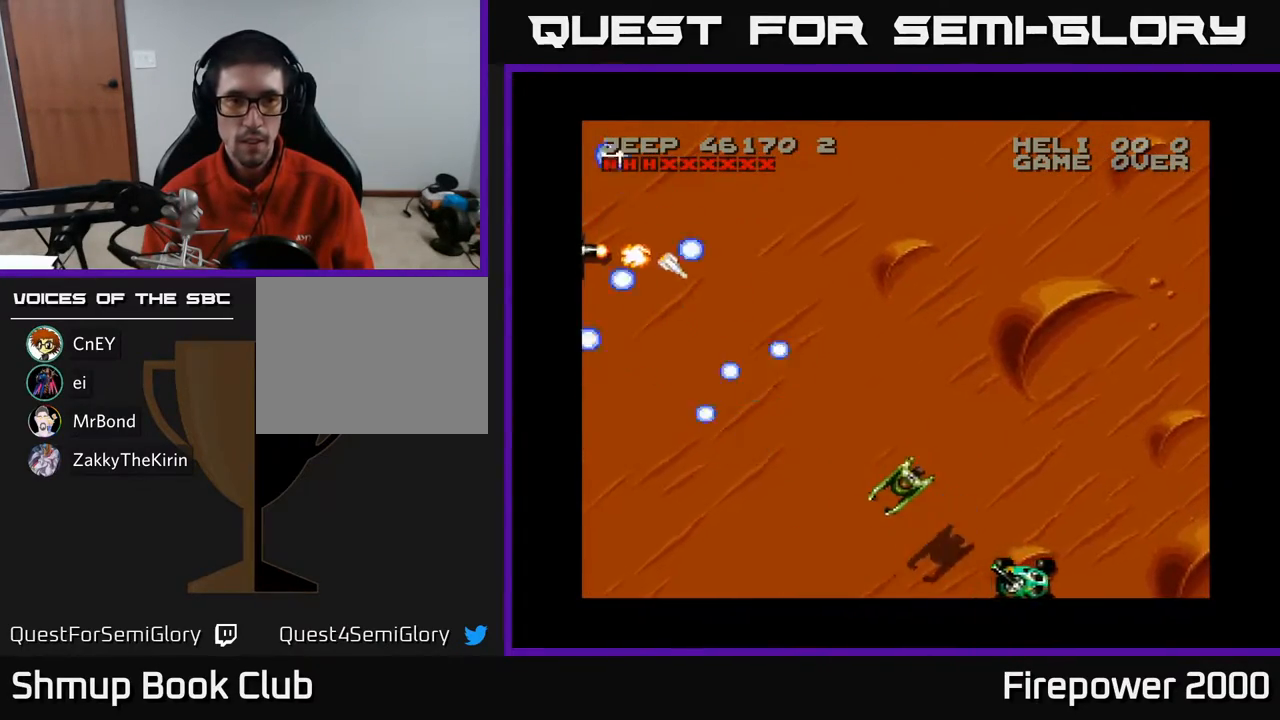
{"buttons": ["X", "DPAD_UP"], "events": [[450, "DPAD_UP", "down"], [467, "DPAD_LEFT", "up"]]}
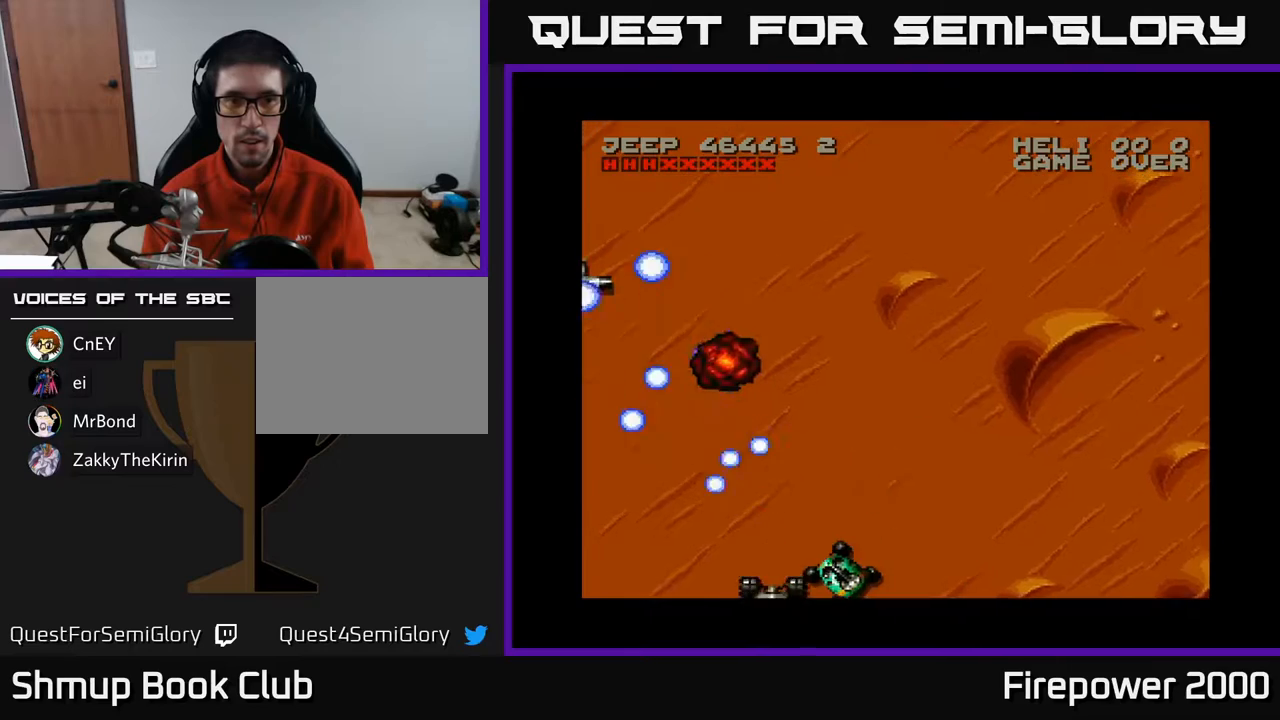
{"buttons": ["X", "DPAD_DOWN"], "events": [[217, "DPAD_UP", "up"], [333, "DPAD_DOWN", "down"]]}
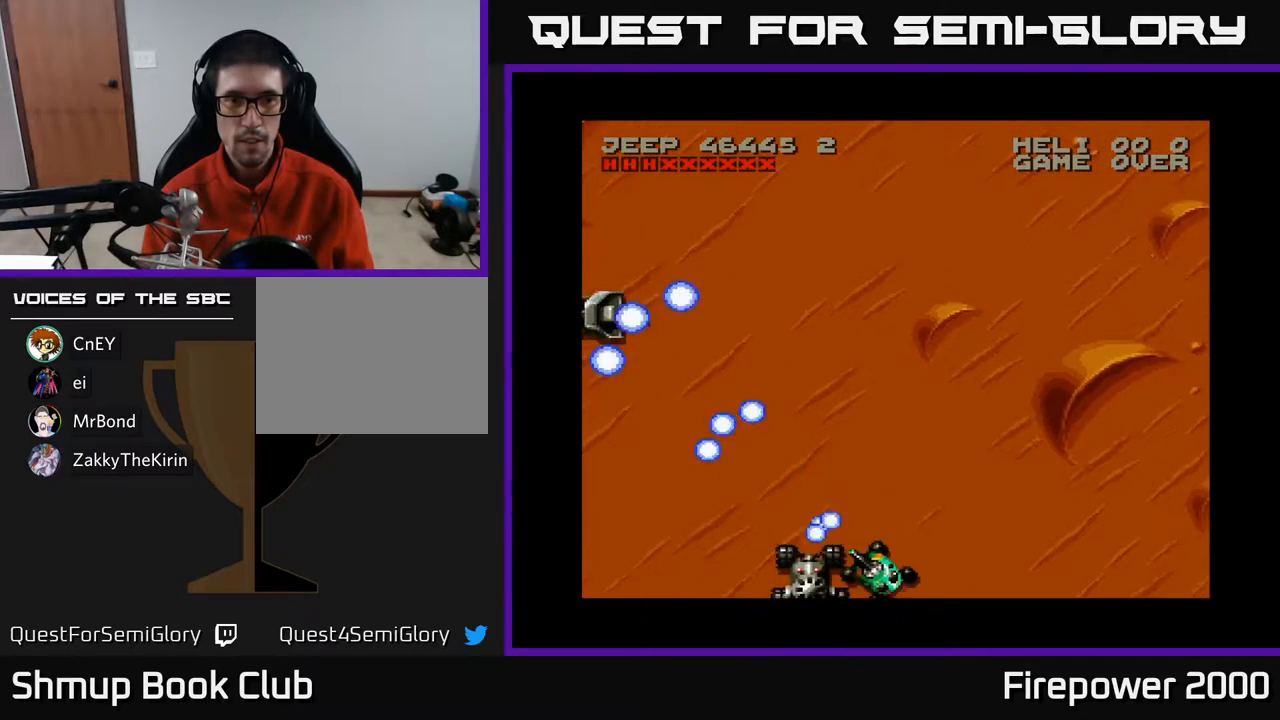
{"buttons": ["X"], "events": [[217, "DPAD_LEFT", "down"], [233, "DPAD_DOWN", "up"], [300, "DPAD_LEFT", "up"]]}
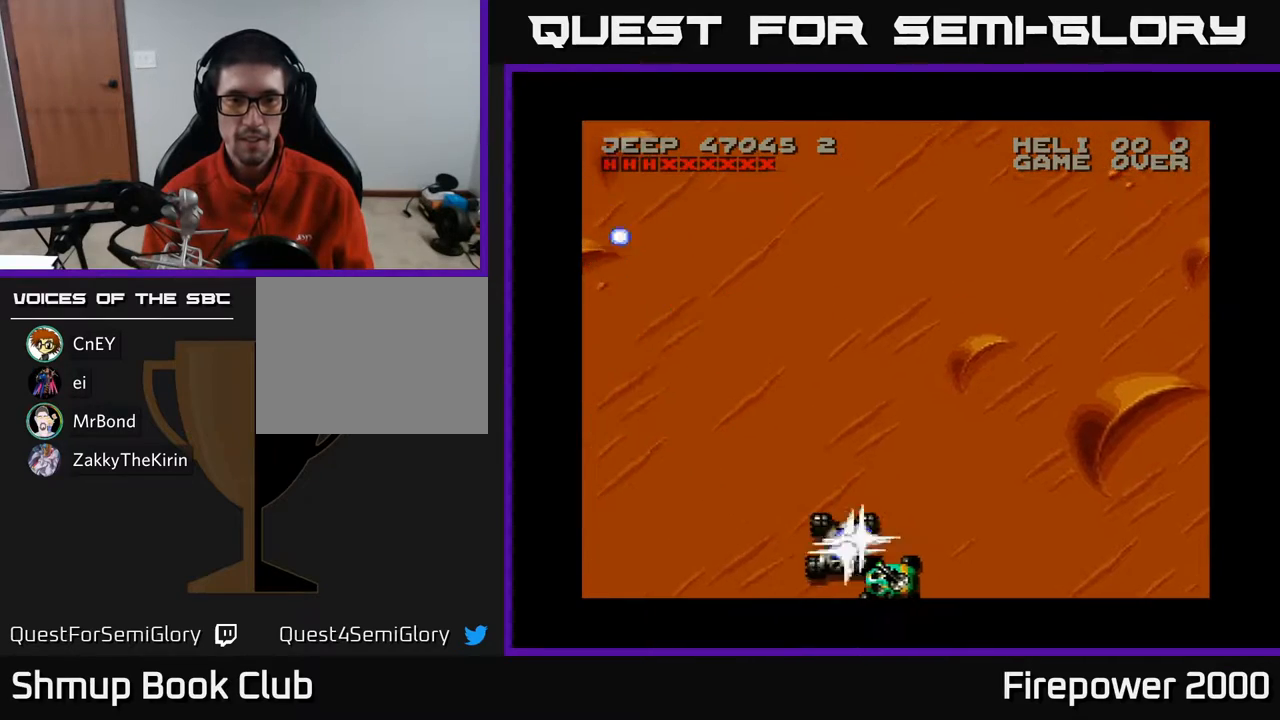
{"buttons": ["X", "DPAD_LEFT"], "events": [[350, "DPAD_LEFT", "down"]]}
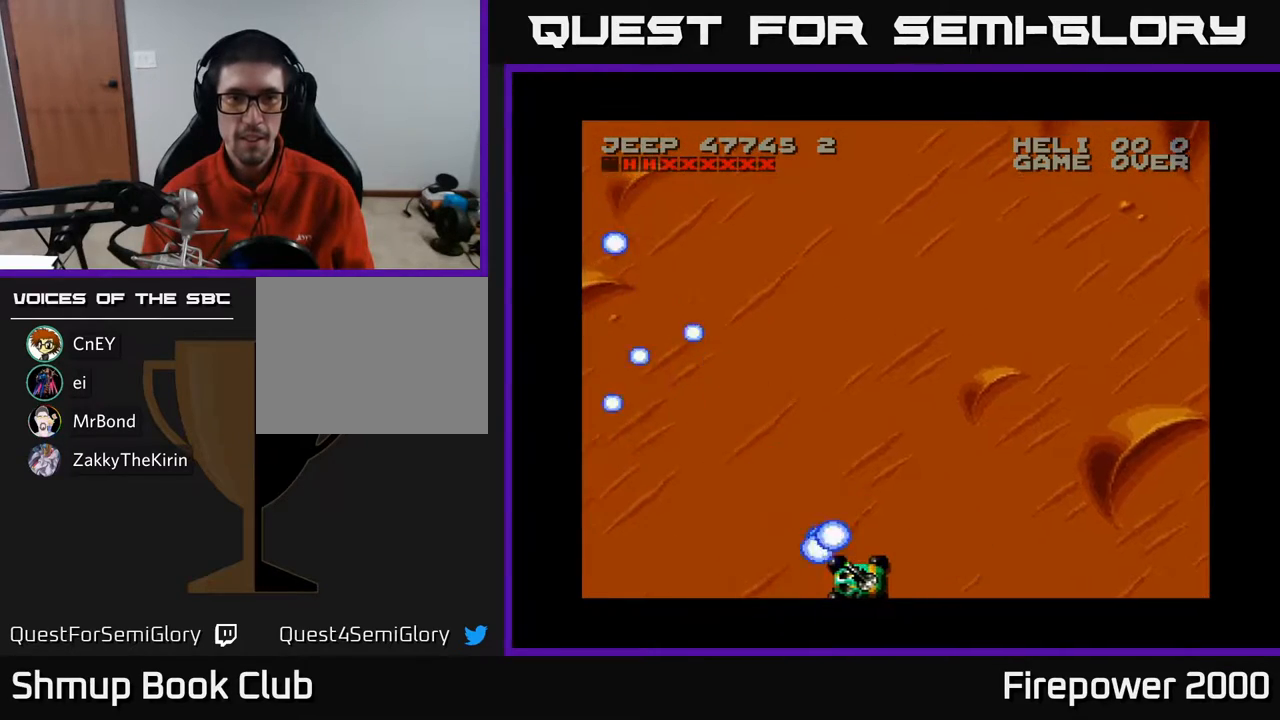
{"buttons": ["DPAD_UP", "DPAD_RIGHT"], "events": [[417, "DPAD_LEFT", "up"], [417, "DPAD_UP", "down"], [417, "X", "up"], [467, "DPAD_RIGHT", "down"]]}
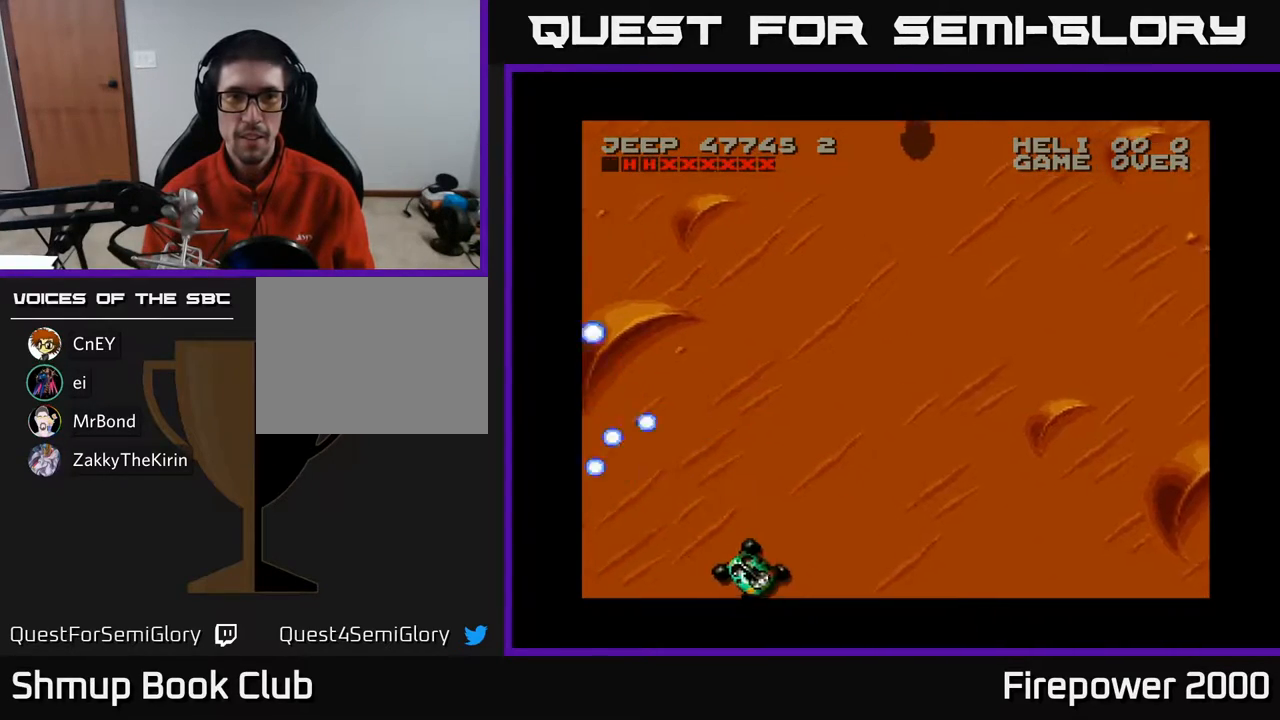
{"buttons": ["X", "DPAD_UP"], "events": [[50, "X", "down"], [217, "DPAD_RIGHT", "up"], [283, "DPAD_LEFT", "down"], [383, "DPAD_LEFT", "up"], [383, "X", "up"], [467, "X", "down"]]}
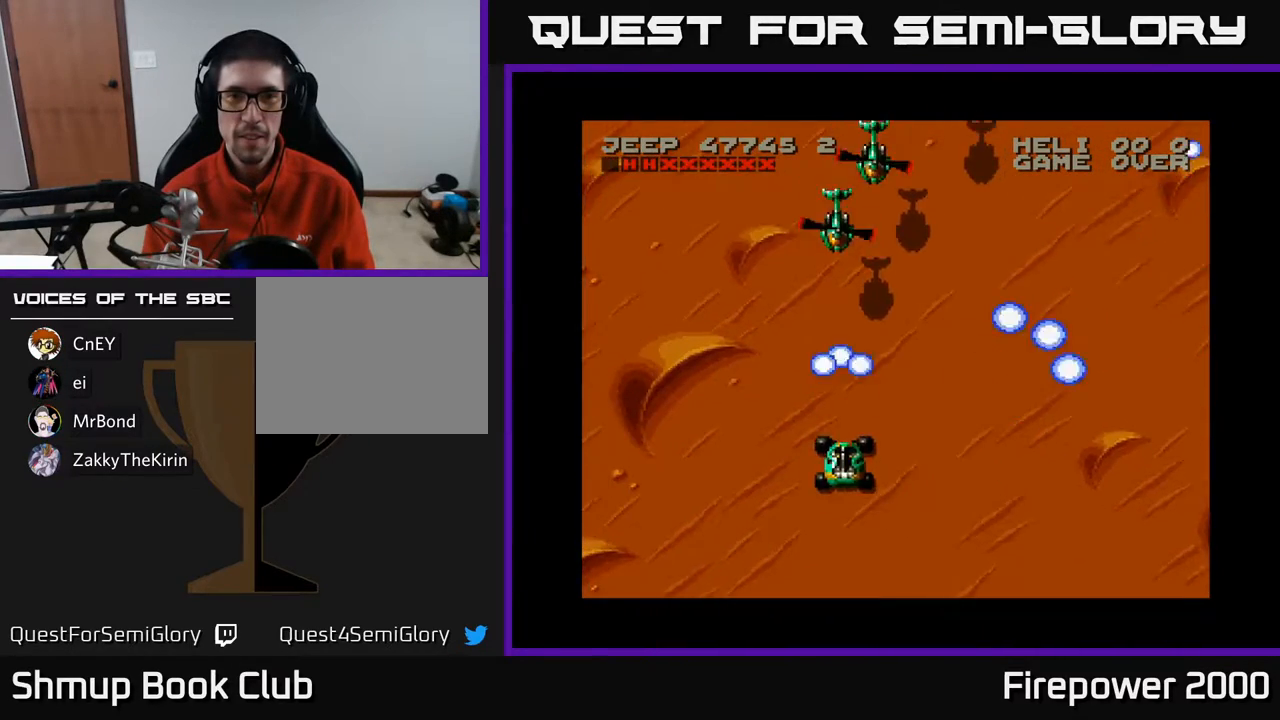
{"buttons": ["X", "DPAD_DOWN"], "events": [[183, "DPAD_UP", "up"], [200, "DPAD_DOWN", "down"]]}